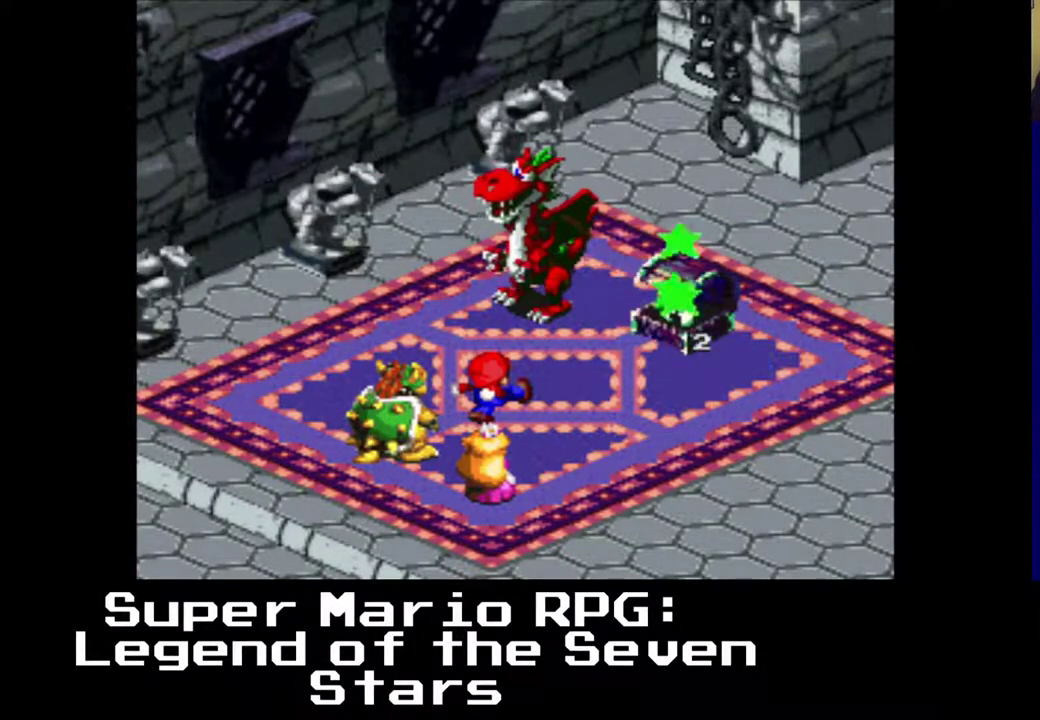
Gameplay with a controller (Xbox layout); each line is a JSON object with the inputs held at the frame after it. "events" lists button and stick changes between this image and that frame as [ms after this image, input, new state], when the widget could be followed in between. Not read: L3 R3 right_stick.
{"buttons": [], "left_stick": "center", "events": []}
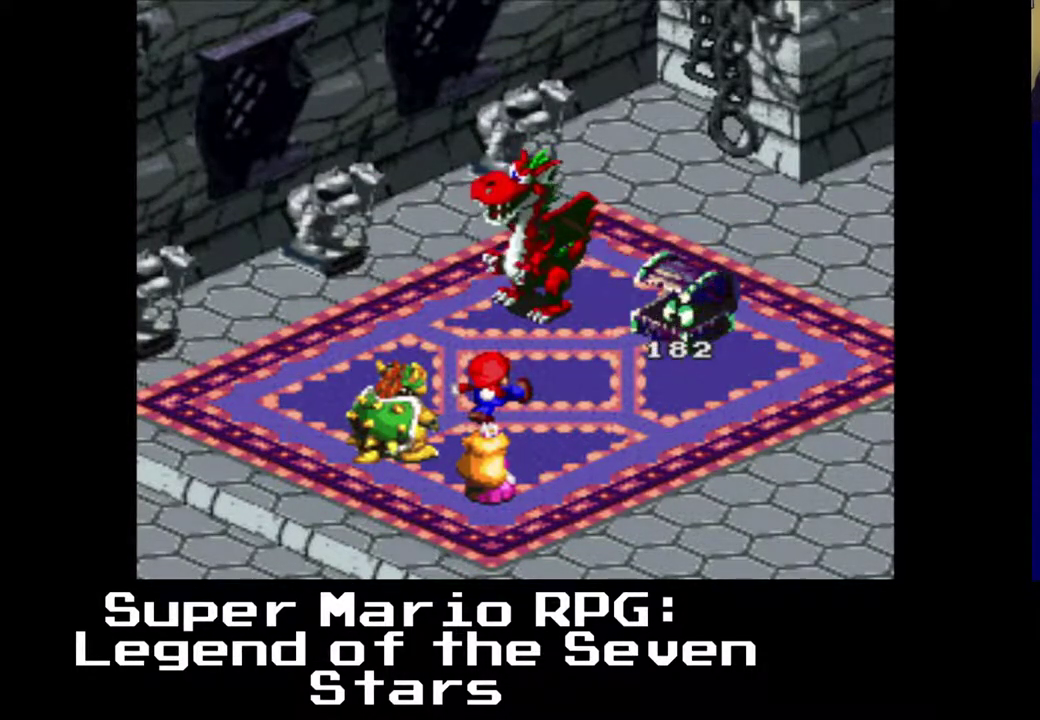
{"buttons": [], "left_stick": "center", "events": []}
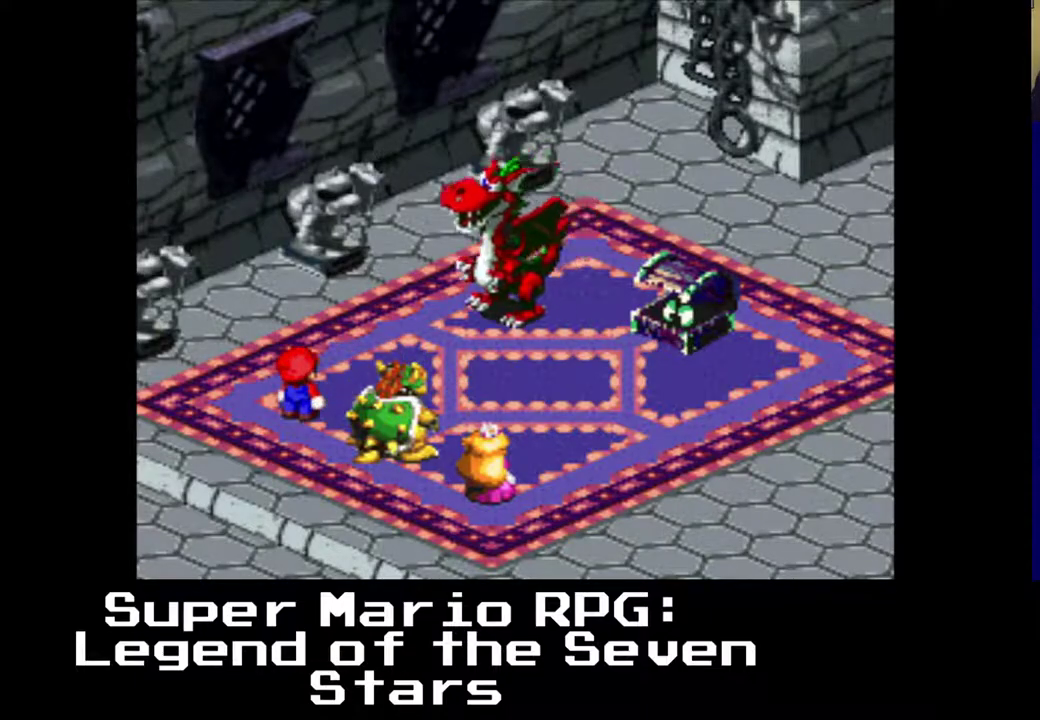
{"buttons": [], "left_stick": "center", "events": []}
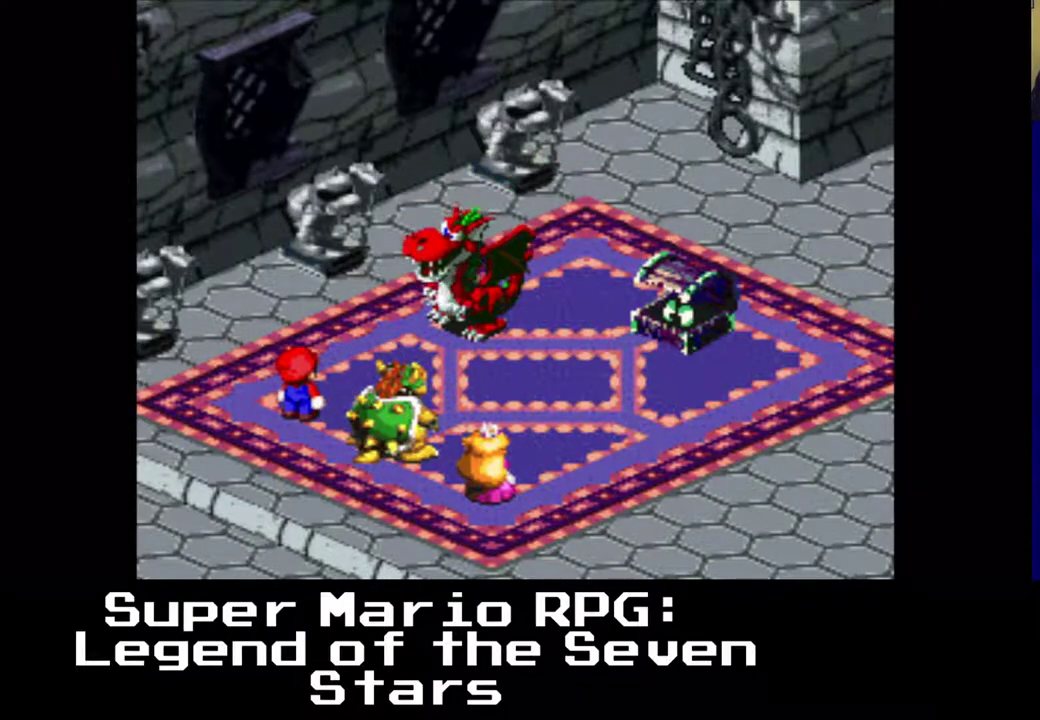
{"buttons": [], "left_stick": "center", "events": []}
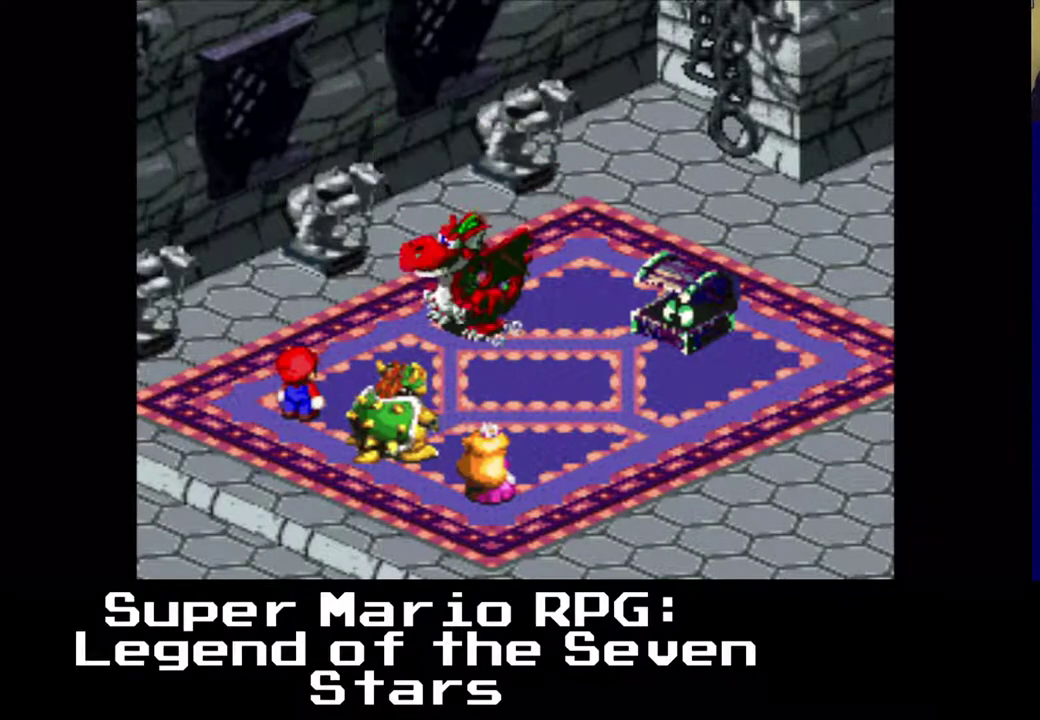
{"buttons": [], "left_stick": "center", "events": [[300, "B", "down"], [500, "B", "up"]]}
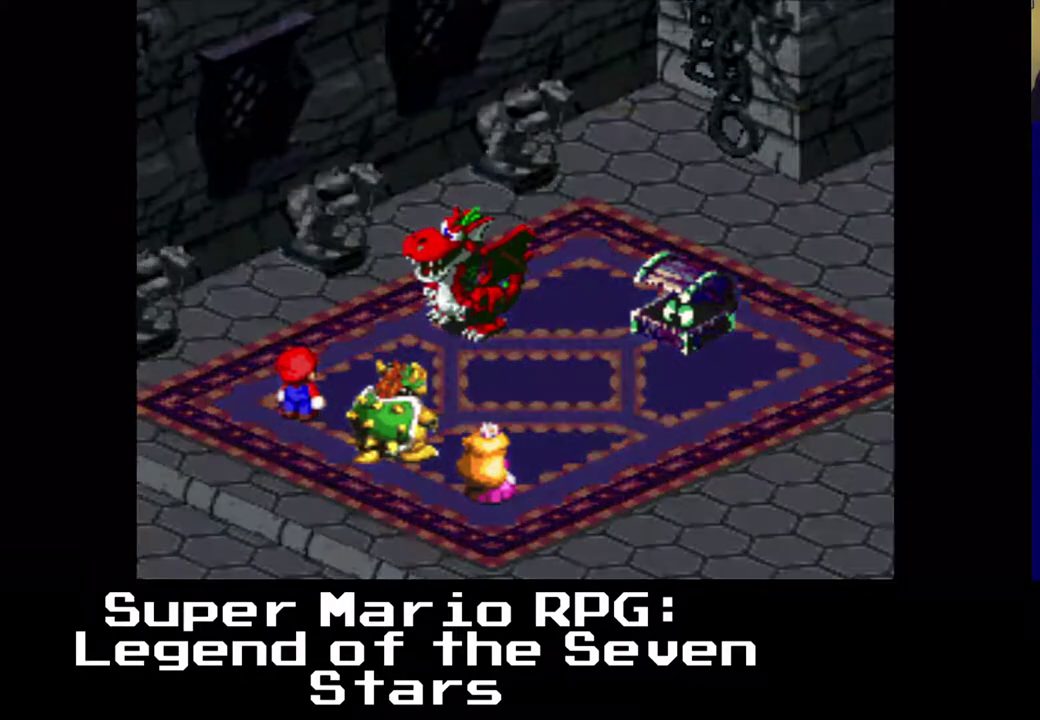
{"buttons": [], "left_stick": "center", "events": []}
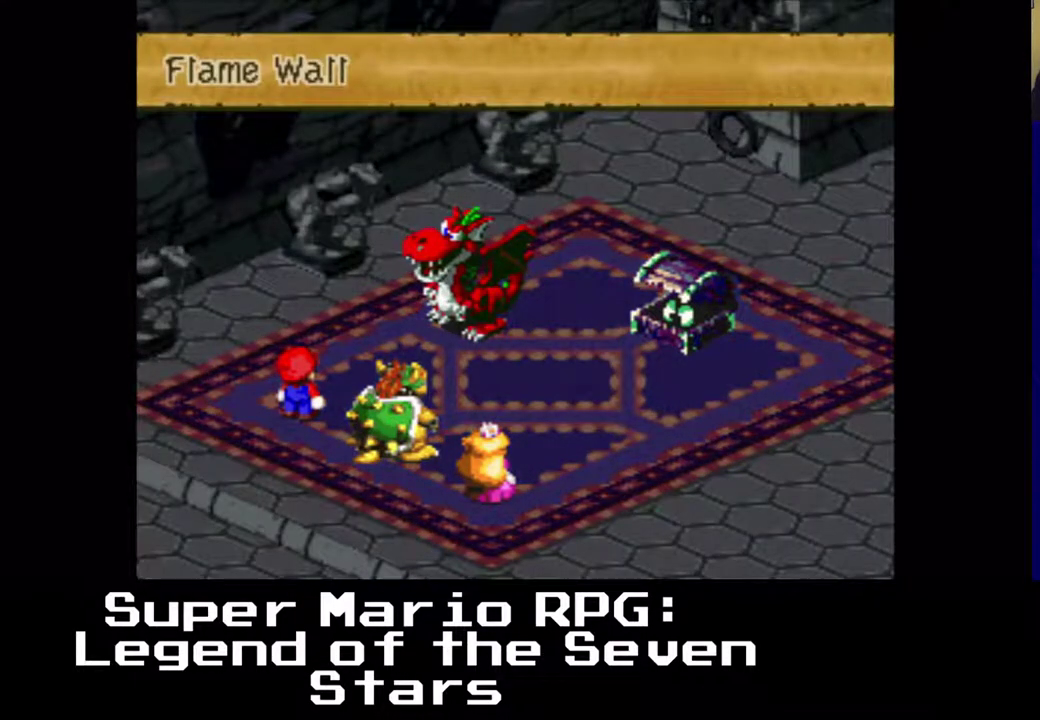
{"buttons": [], "left_stick": "center", "events": []}
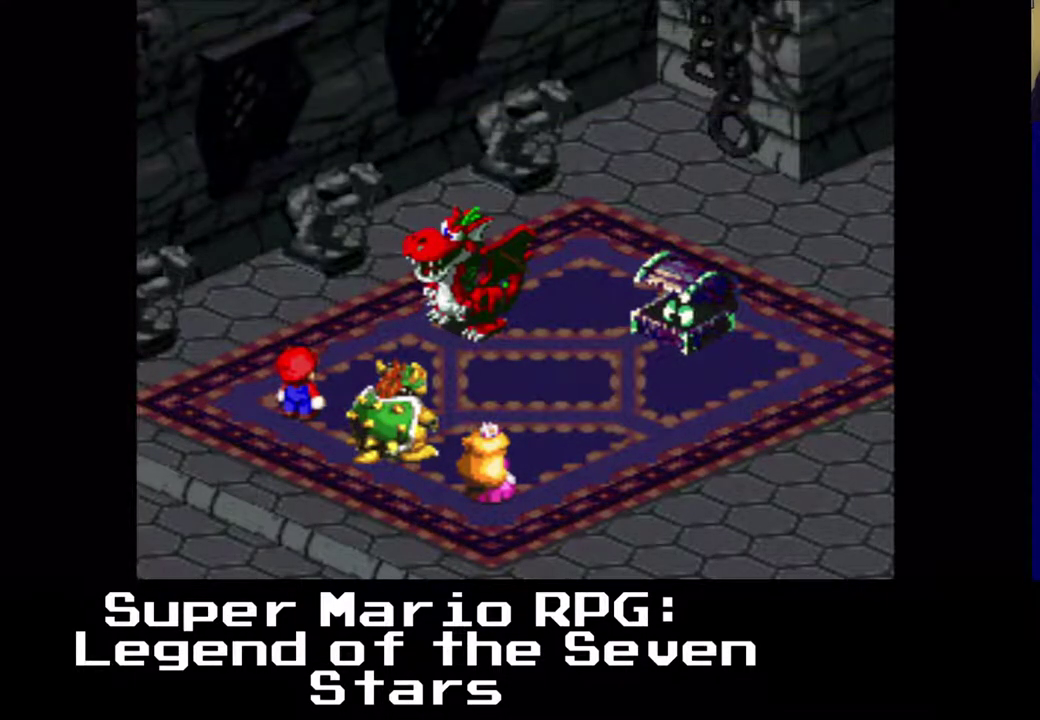
{"buttons": [], "left_stick": "center", "events": []}
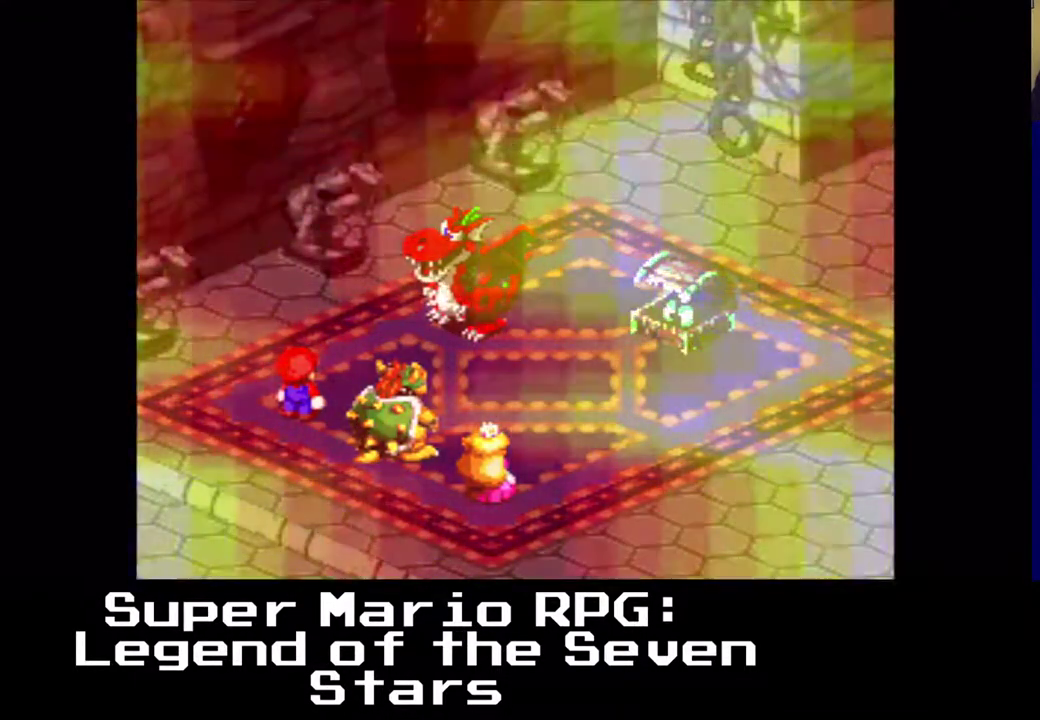
{"buttons": [], "left_stick": "center", "events": []}
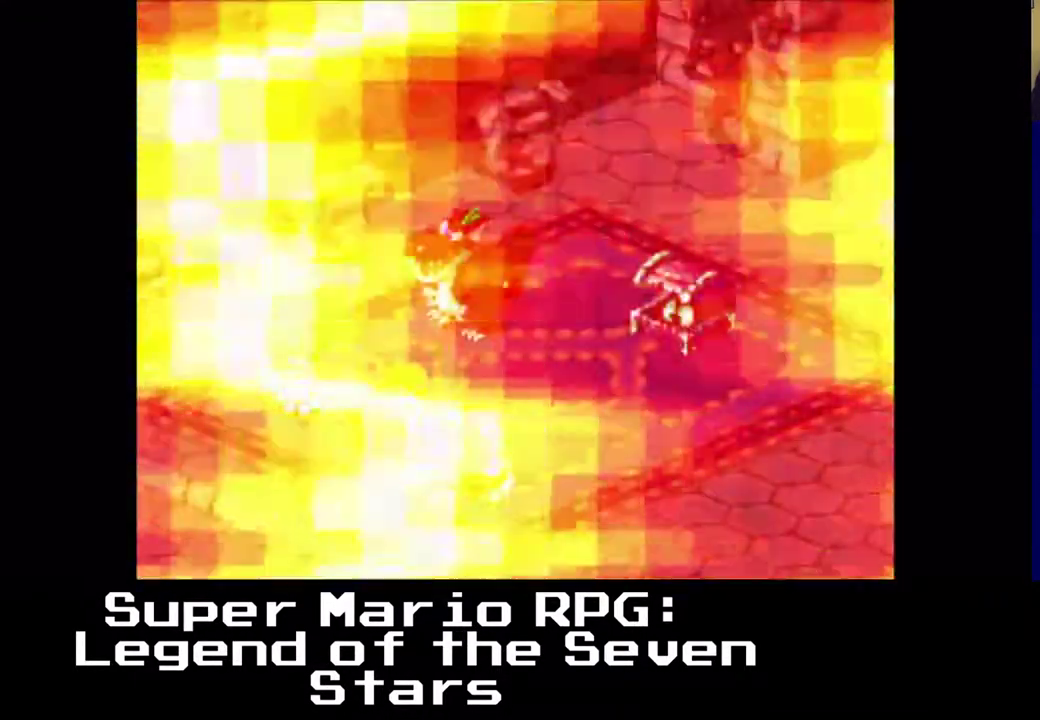
{"buttons": [], "left_stick": "center", "events": []}
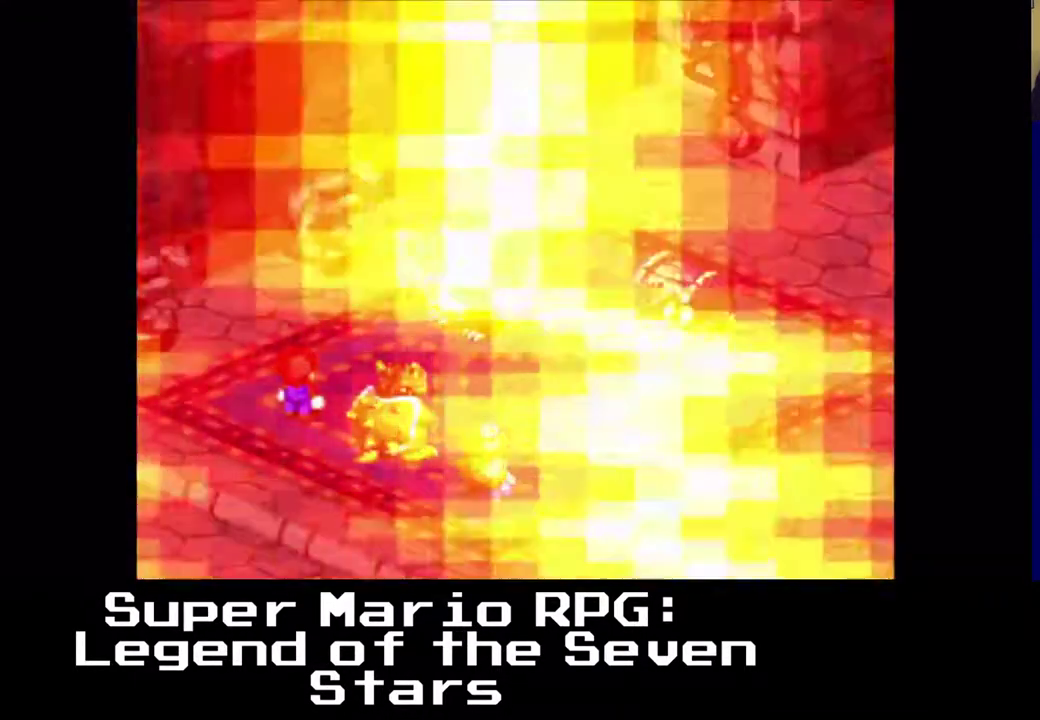
{"buttons": [], "left_stick": "center", "events": []}
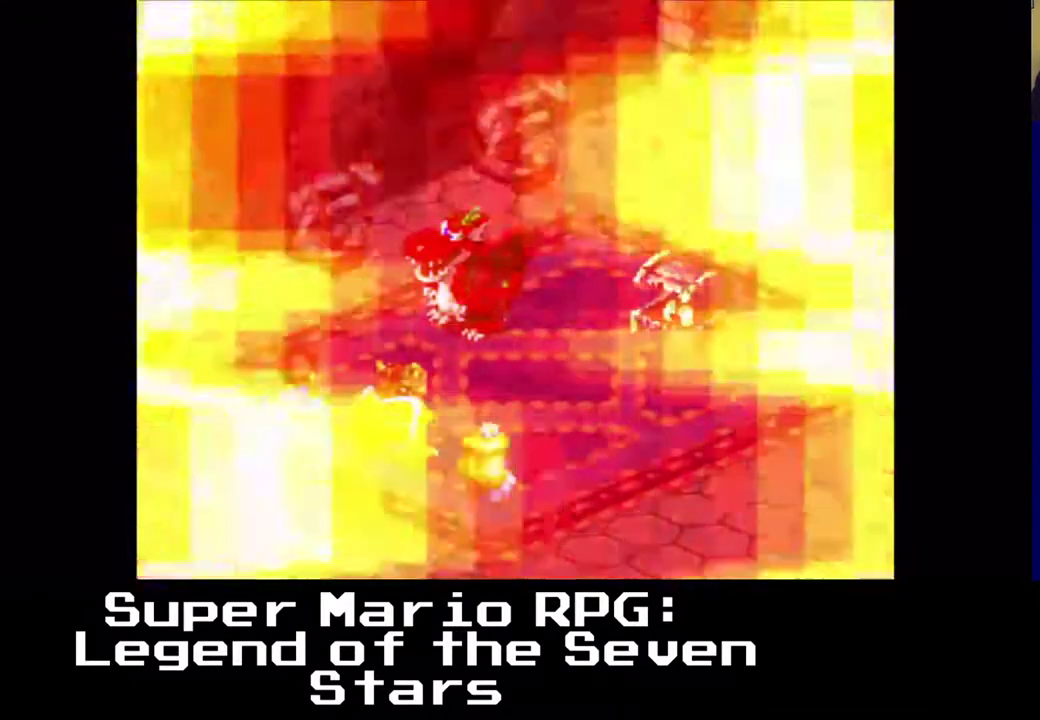
{"buttons": [], "left_stick": "center", "events": []}
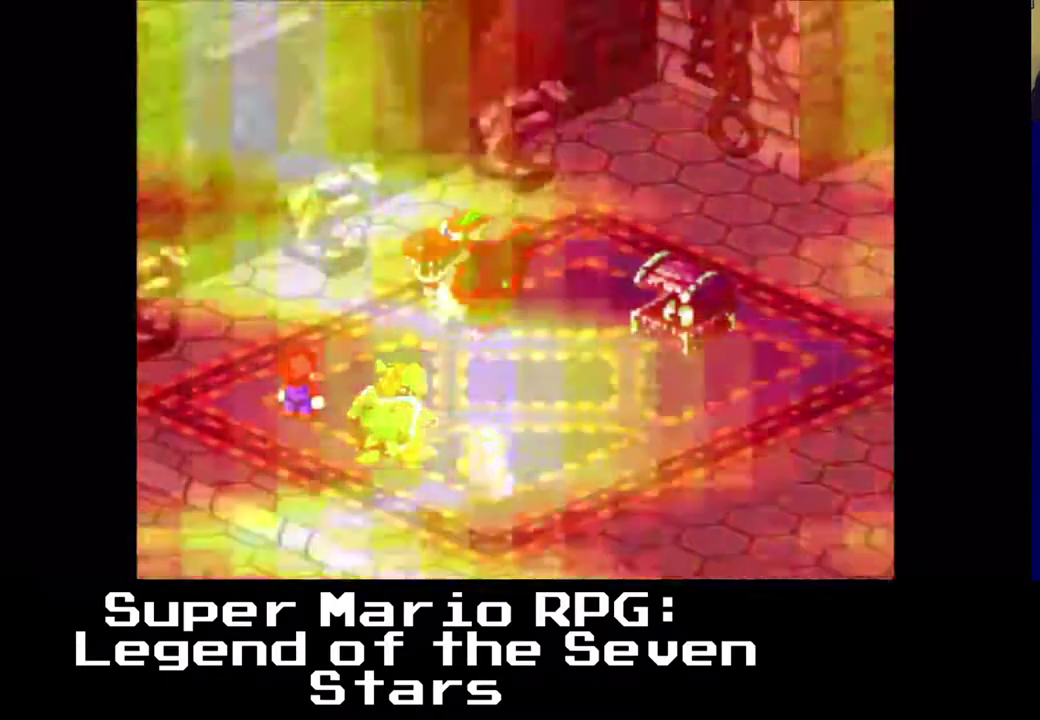
{"buttons": [], "left_stick": "center", "events": []}
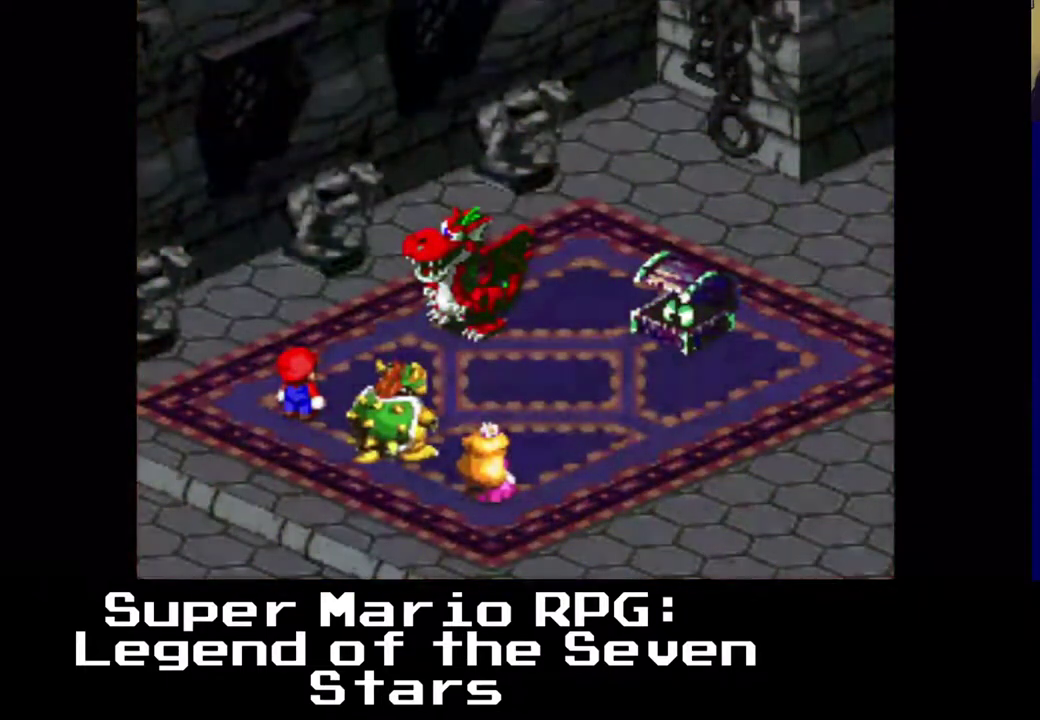
{"buttons": ["B"], "left_stick": "center", "events": [[350, "B", "down"]]}
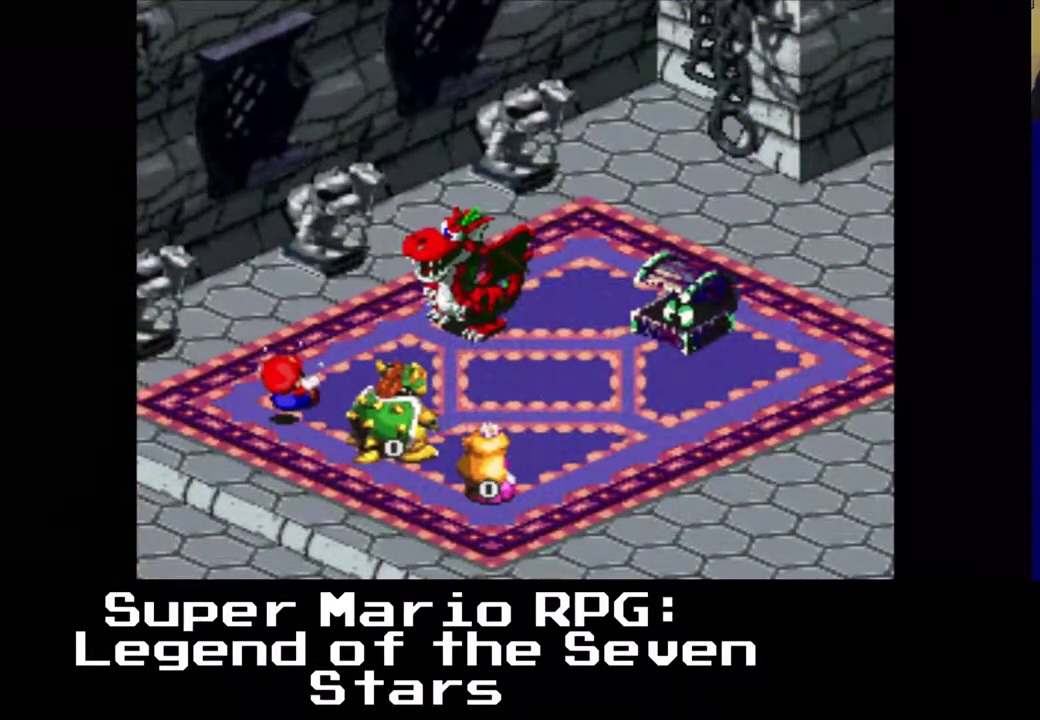
{"buttons": [], "left_stick": "center", "events": [[17, "B", "up"]]}
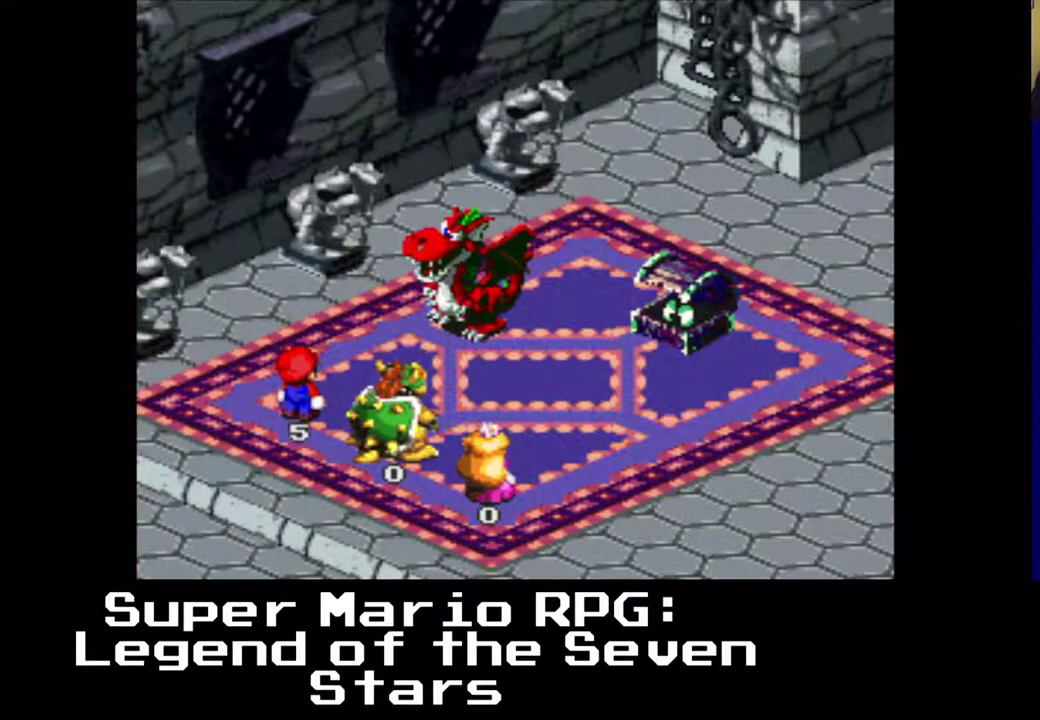
{"buttons": [], "left_stick": "center", "events": []}
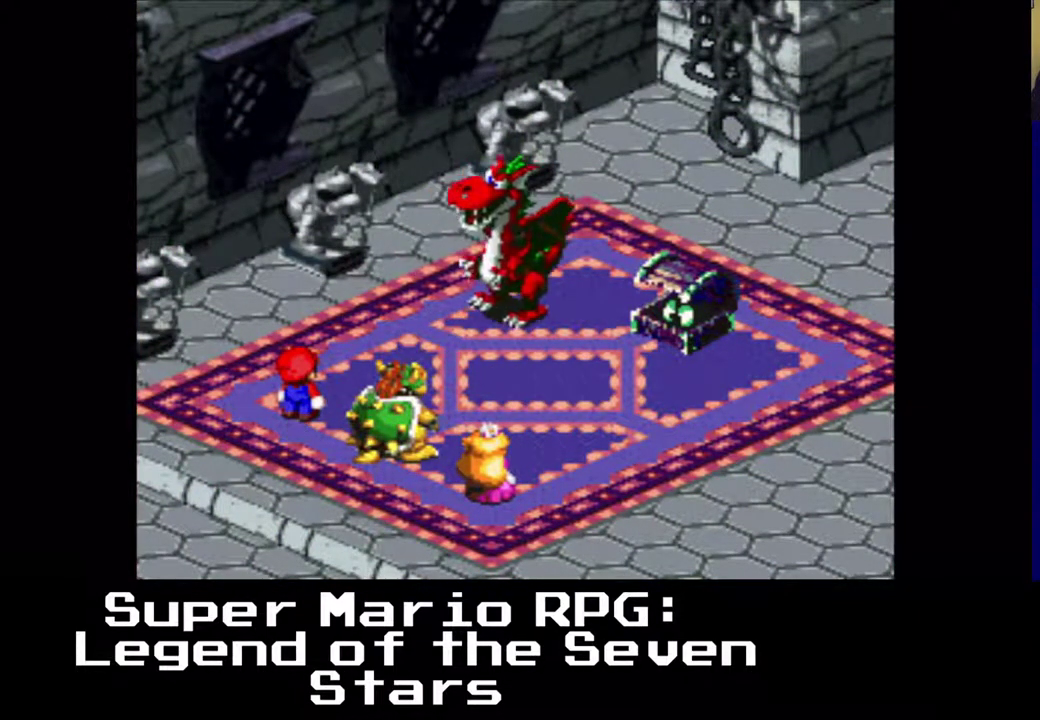
{"buttons": [], "left_stick": "center", "events": []}
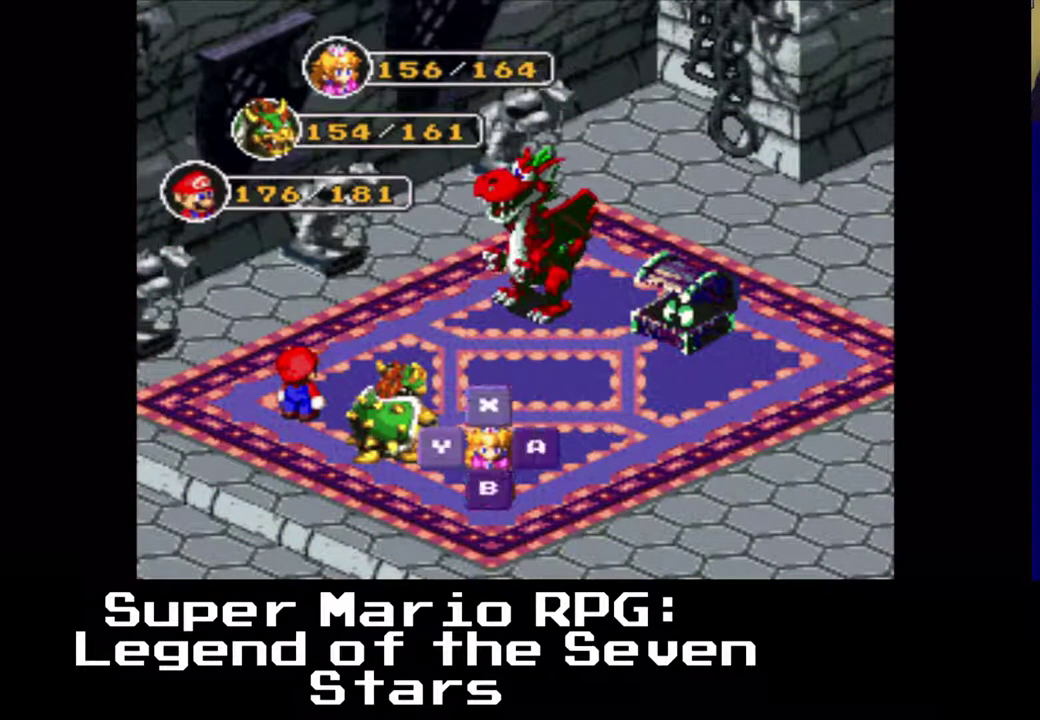
{"buttons": ["B"], "left_stick": "center", "events": [[333, "B", "down"]]}
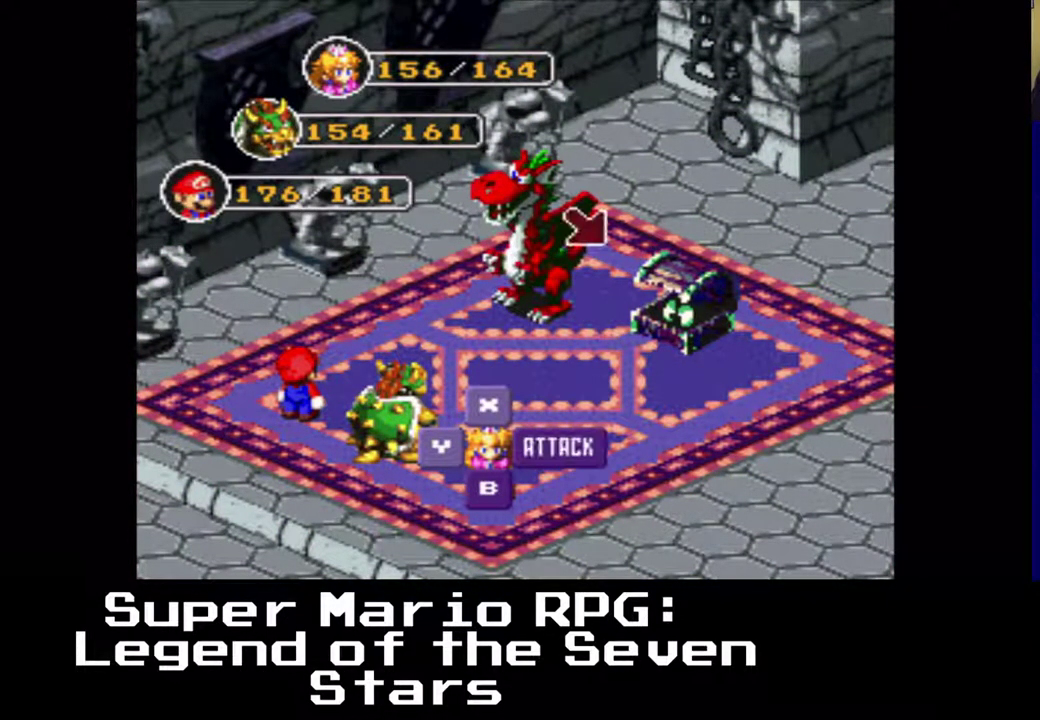
{"buttons": [], "left_stick": "center", "events": [[17, "B", "up"]]}
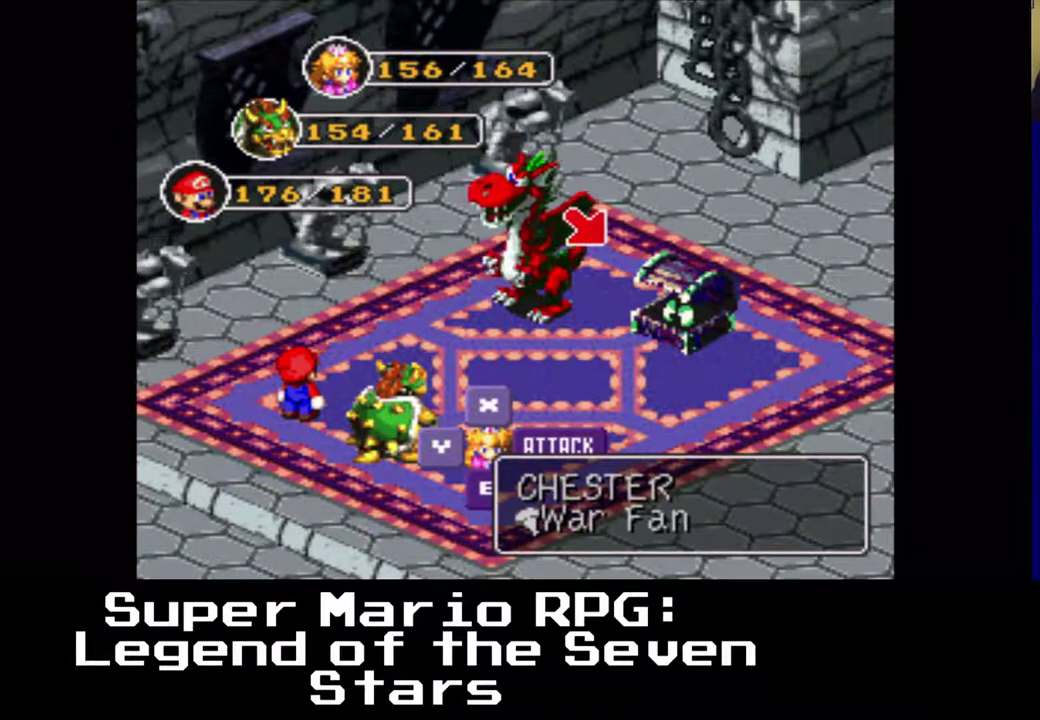
{"buttons": [], "left_stick": "center", "events": []}
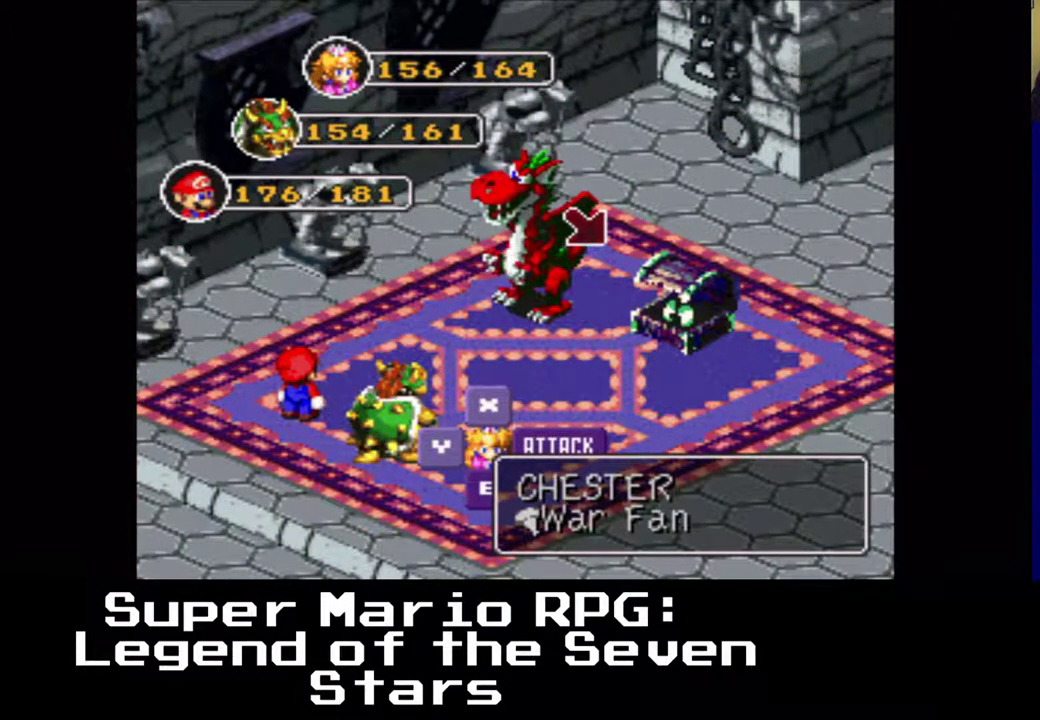
{"buttons": ["A"], "left_stick": "center", "events": [[450, "A", "down"]]}
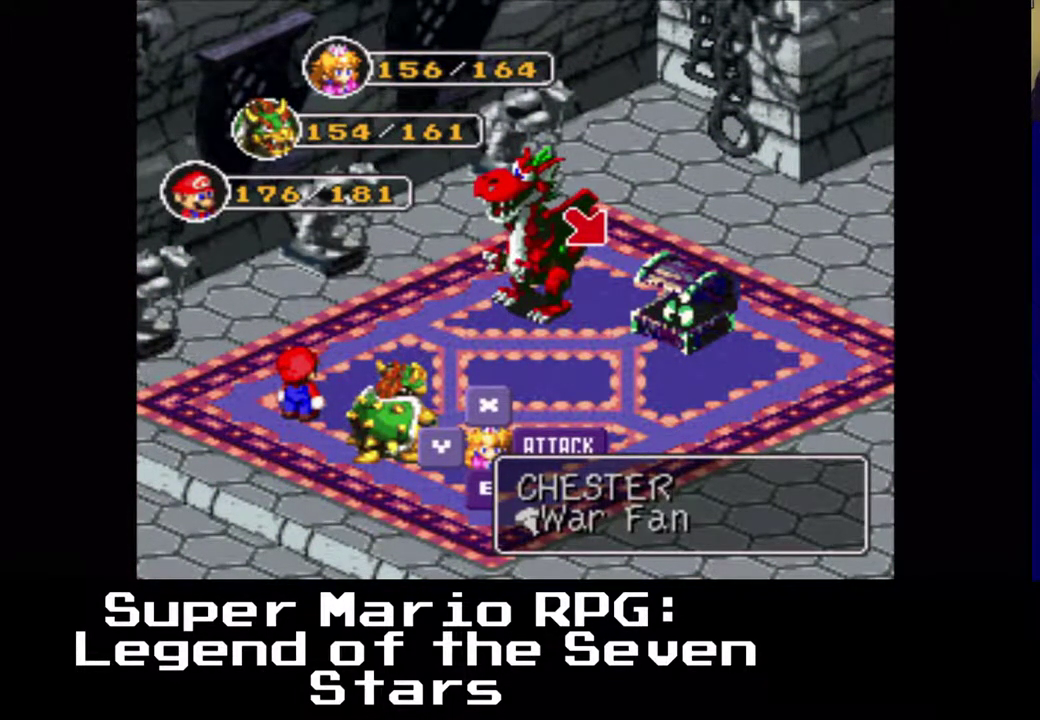
{"buttons": [], "left_stick": "center", "events": [[67, "A", "up"]]}
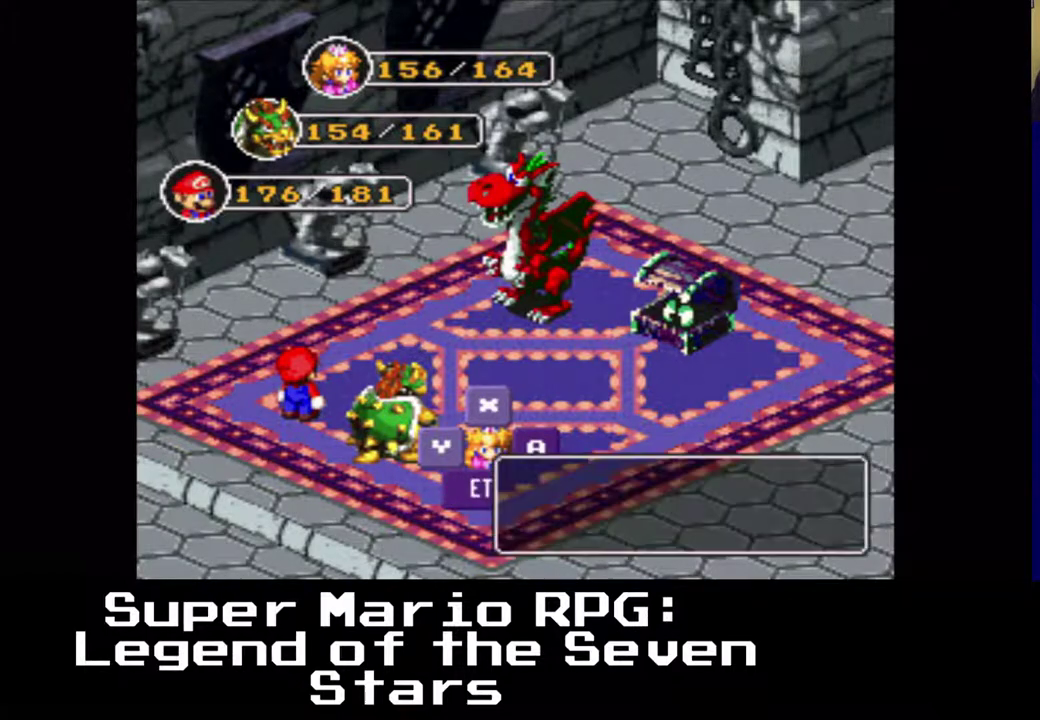
{"buttons": [], "left_stick": "center", "events": [[250, "X", "down"], [433, "X", "up"]]}
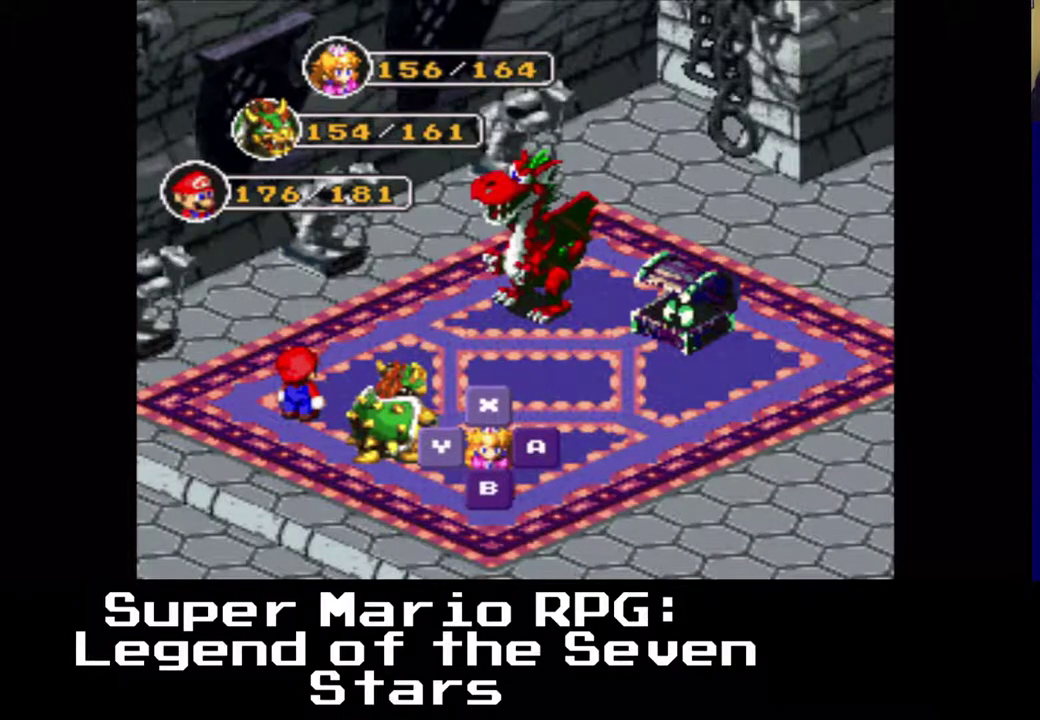
{"buttons": ["A"], "left_stick": "center", "events": [[467, "A", "down"]]}
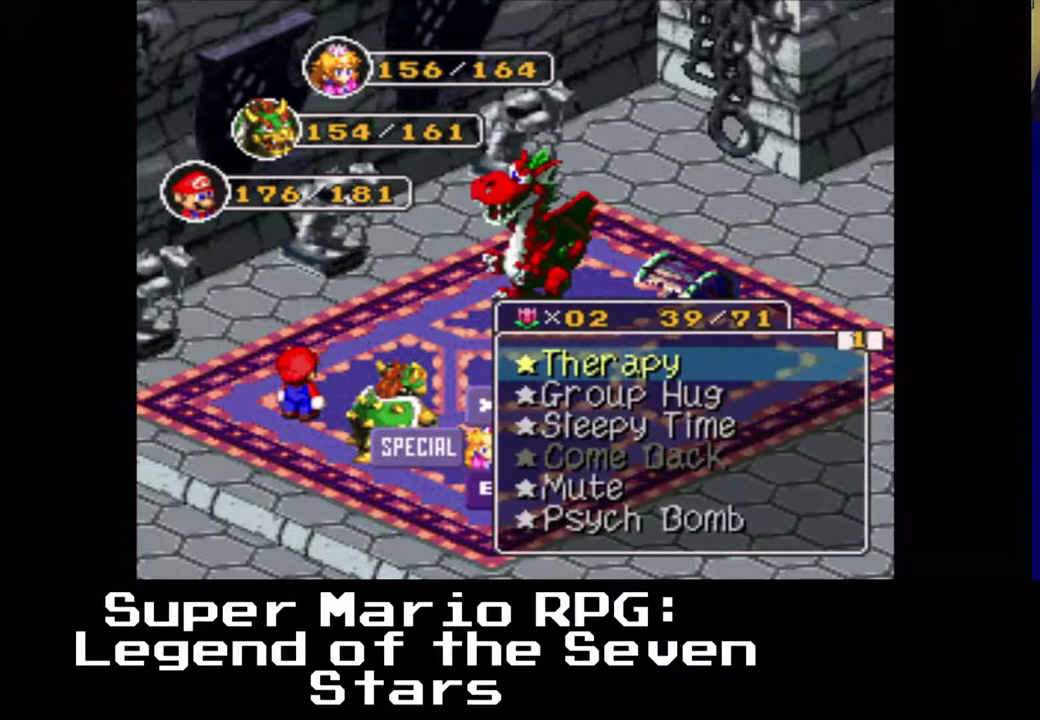
{"buttons": [], "left_stick": "center", "events": [[133, "A", "up"]]}
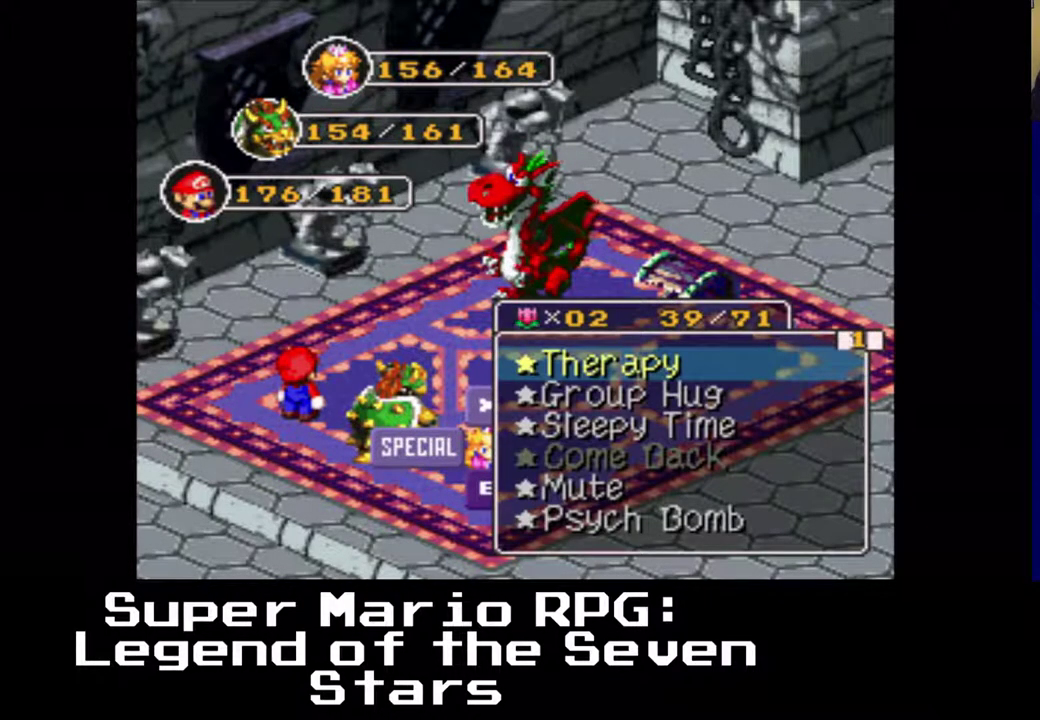
{"buttons": ["A"], "left_stick": "center", "events": [[433, "A", "down"]]}
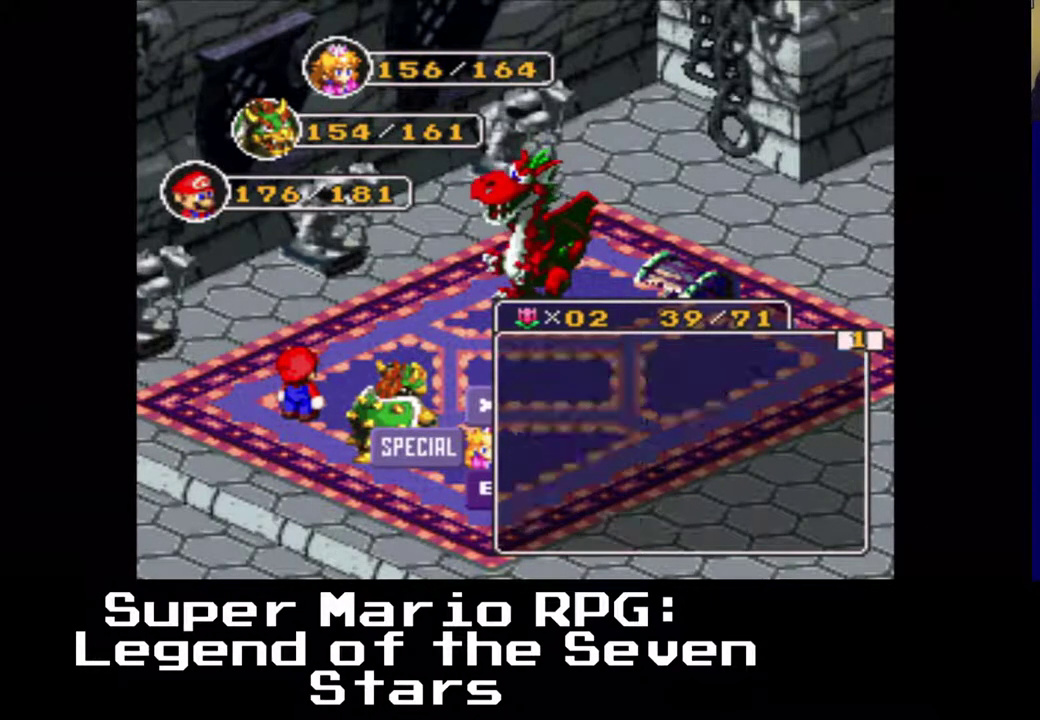
{"buttons": [], "left_stick": "center", "events": [[133, "A", "up"]]}
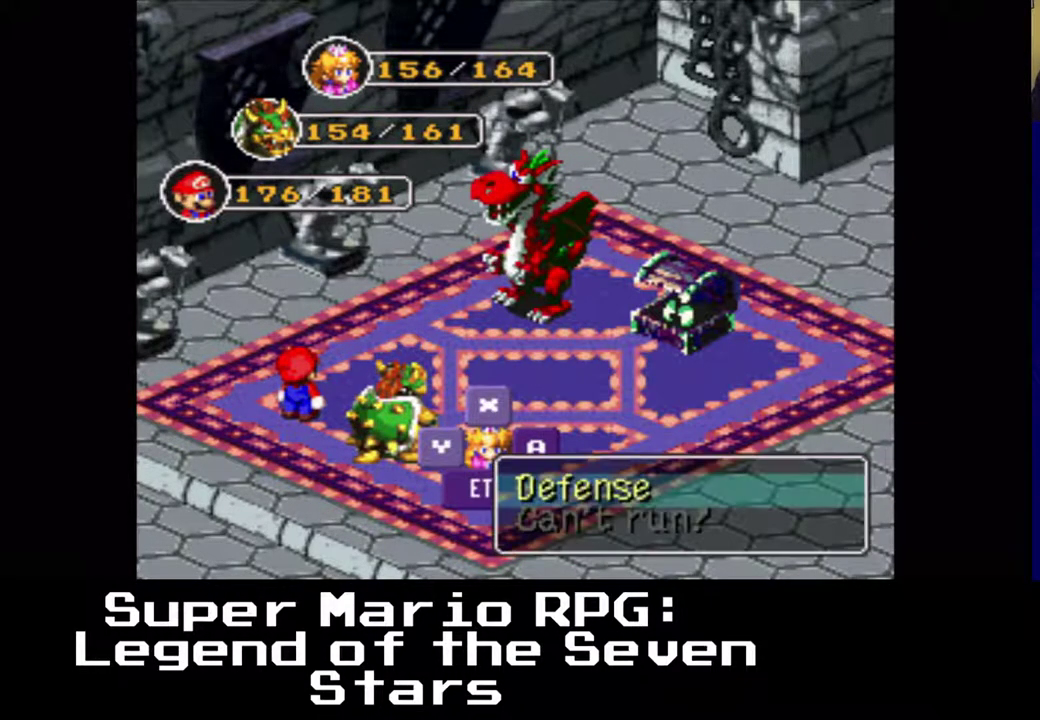
{"buttons": [], "left_stick": "center", "events": [[150, "A", "down"], [333, "A", "up"]]}
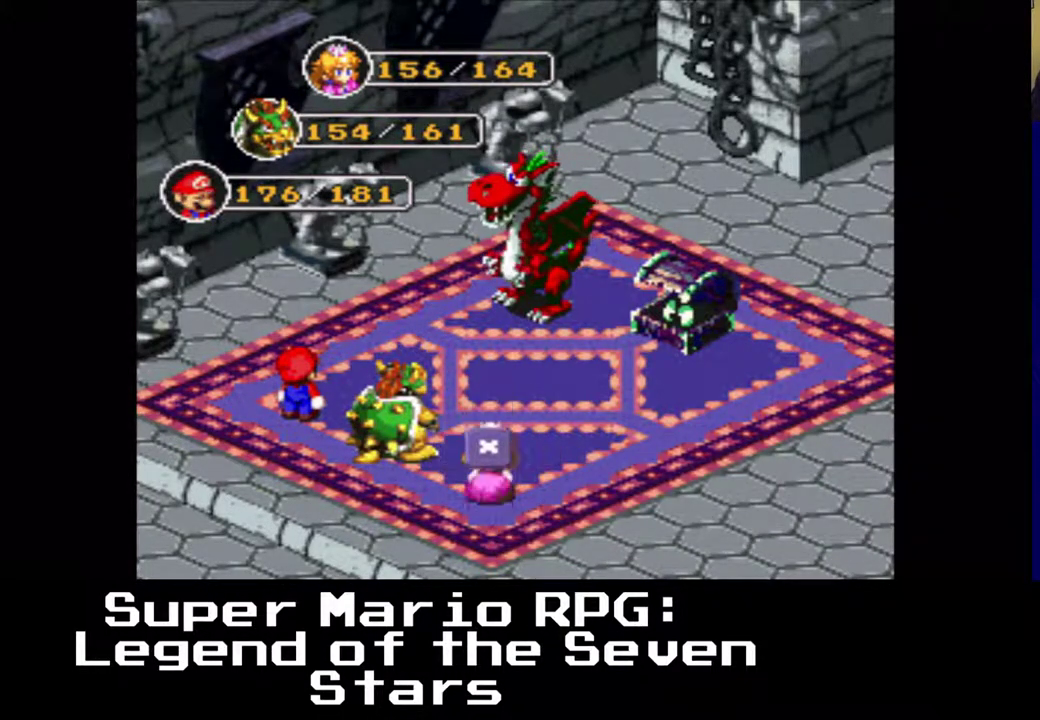
{"buttons": [], "left_stick": "center", "events": []}
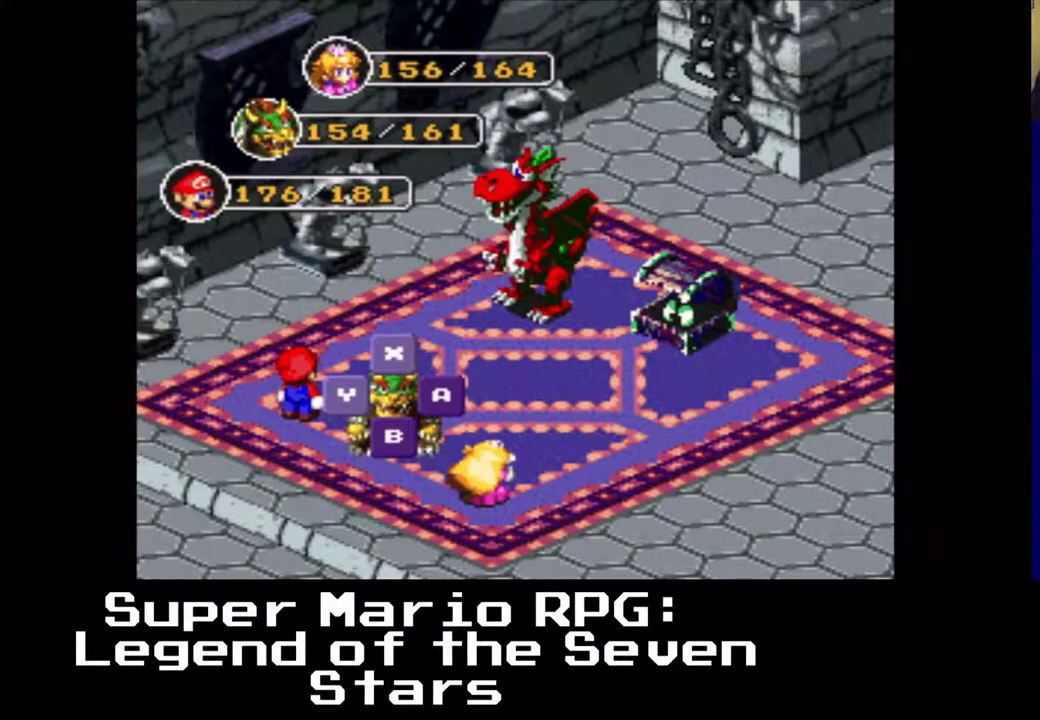
{"buttons": [], "left_stick": "center", "events": [[117, "B", "down"], [267, "B", "up"]]}